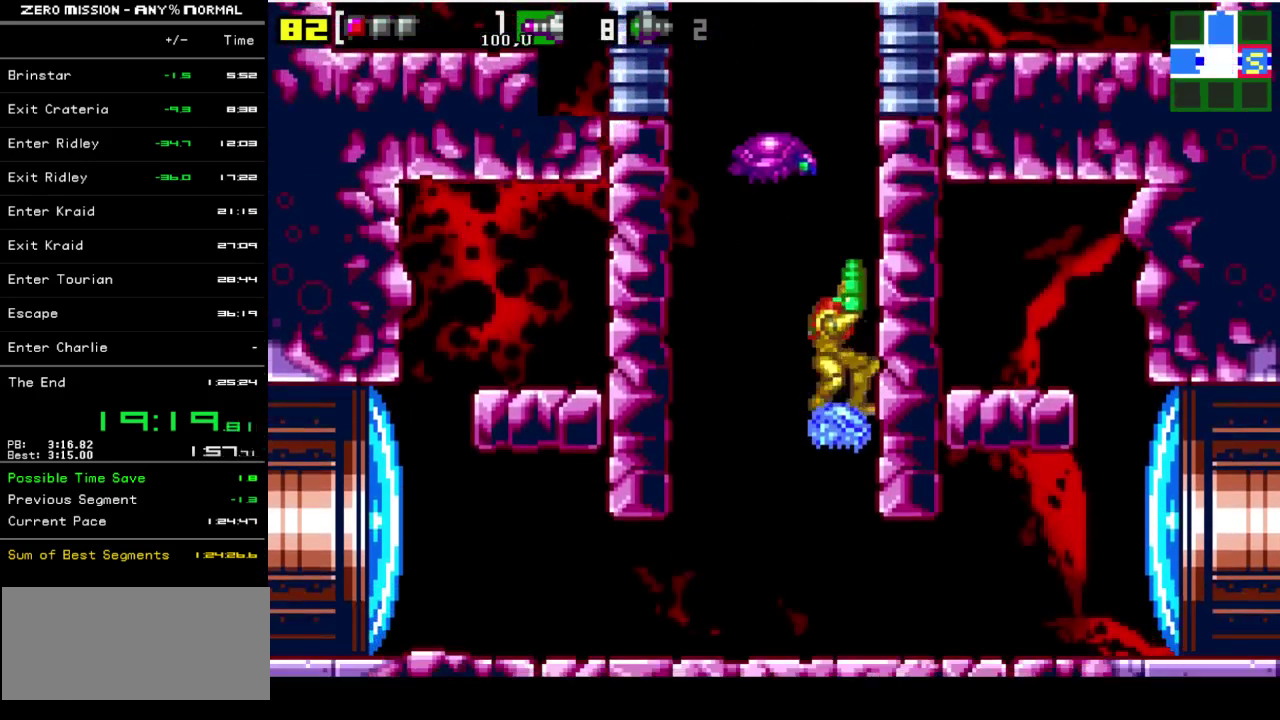
Gameplay with a controller (Nintendo layout); each line is a JSON object with the inputs held at the frame after it. "events" lists button and stick changes between this image and that frame as [ms after this image, input, new state], when the widget could be followed in between. Not read: L3 R3.
{"buttons": ["DPAD_LEFT"], "events": [[250, "Y", "down"], [317, "Y", "up"], [350, "DPAD_UP", "up"], [450, "DPAD_LEFT", "down"]]}
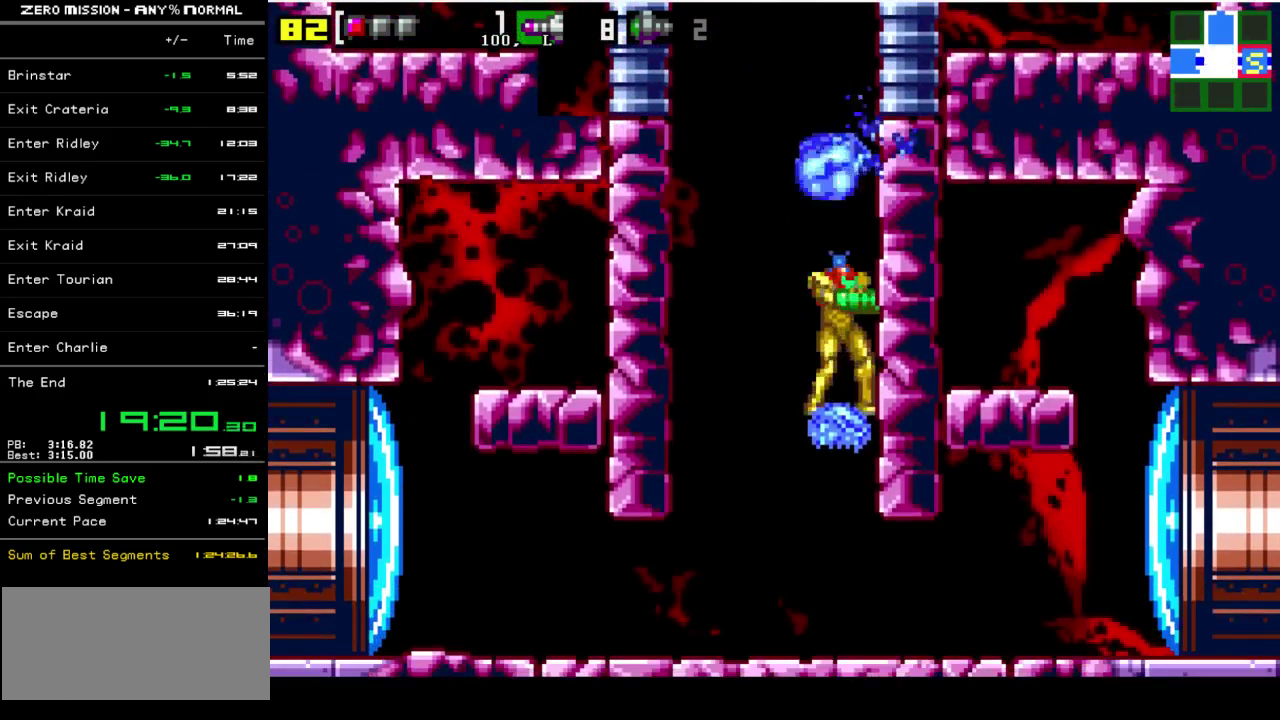
{"buttons": ["B"], "events": [[150, "B", "down"], [483, "DPAD_LEFT", "up"]]}
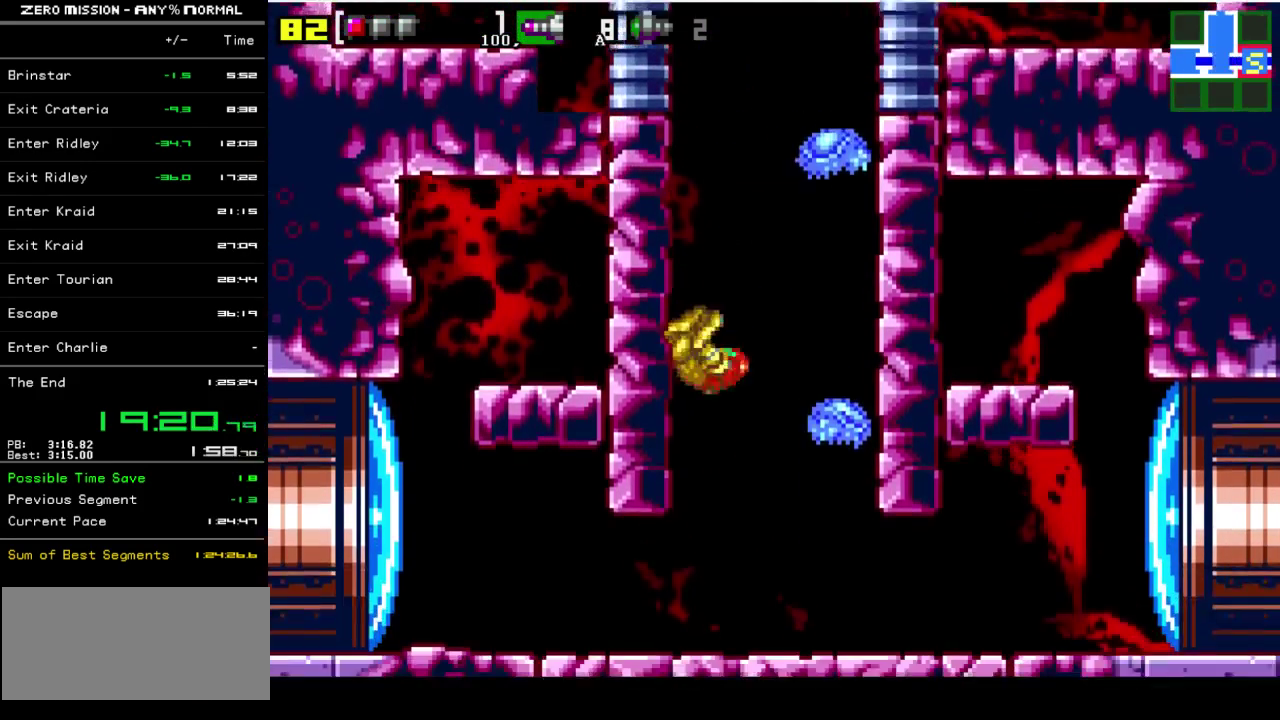
{"buttons": ["DPAD_RIGHT"], "events": [[17, "B", "up"], [83, "DPAD_RIGHT", "down"], [117, "B", "down"], [250, "B", "up"], [250, "DPAD_RIGHT", "up"], [483, "DPAD_RIGHT", "down"]]}
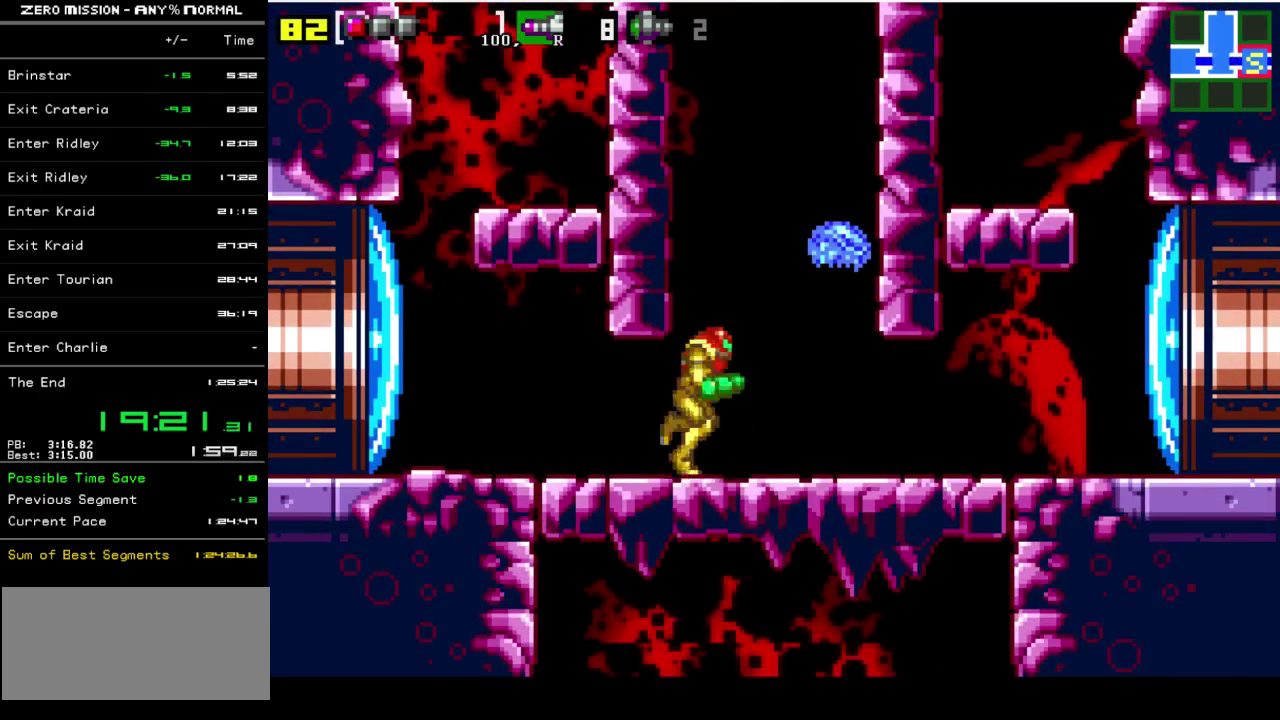
{"buttons": ["DPAD_RIGHT"], "events": [[83, "DPAD_RIGHT", "up"], [117, "DPAD_LEFT", "down"], [150, "B", "down"], [450, "B", "up"], [450, "DPAD_LEFT", "up"], [450, "DPAD_RIGHT", "down"]]}
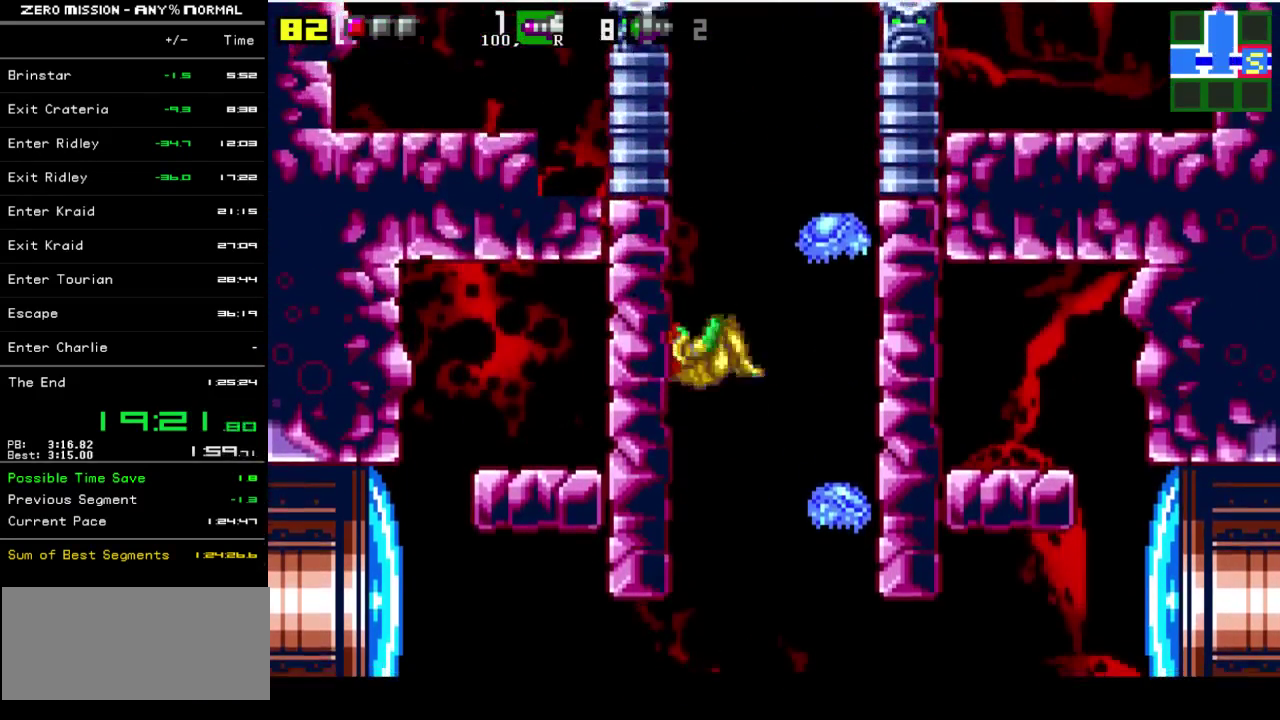
{"buttons": ["DPAD_RIGHT"], "events": [[33, "B", "down"], [33, "DPAD_RIGHT", "up"], [100, "DPAD_LEFT", "down"], [400, "B", "up"], [433, "DPAD_LEFT", "up"], [467, "DPAD_RIGHT", "down"]]}
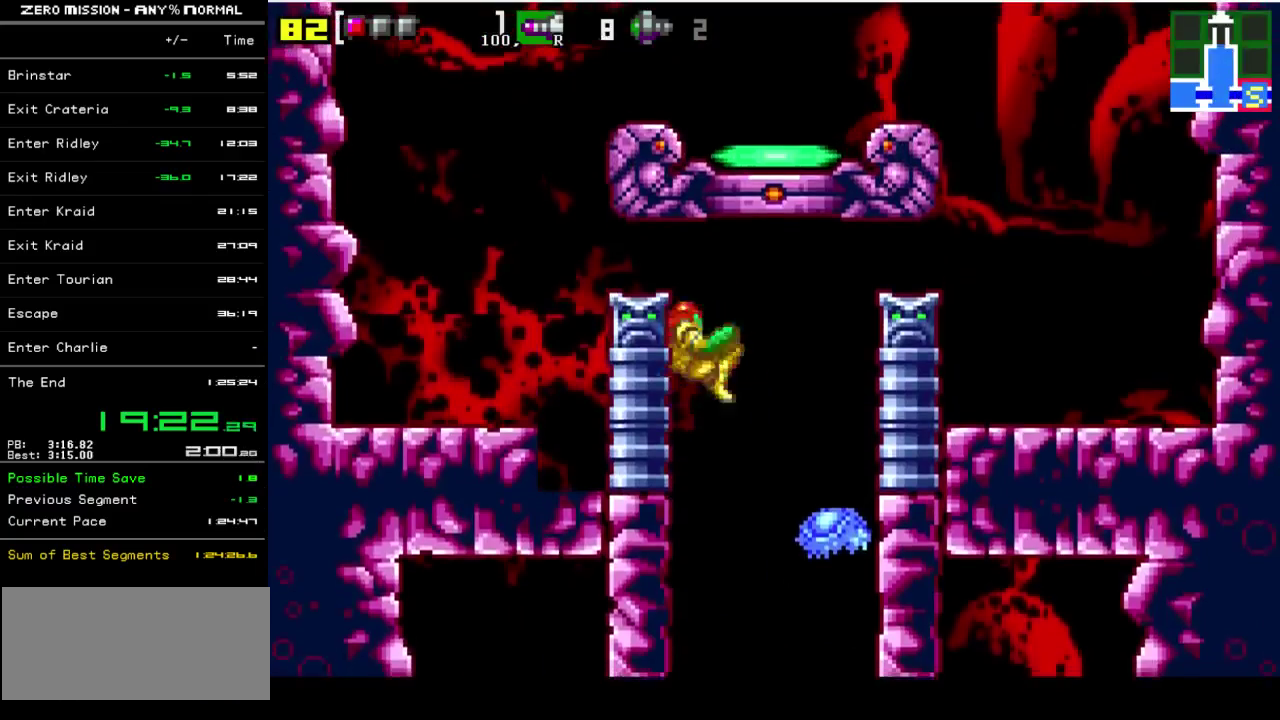
{"buttons": ["DPAD_RIGHT"], "events": [[33, "B", "down"], [367, "B", "up"]]}
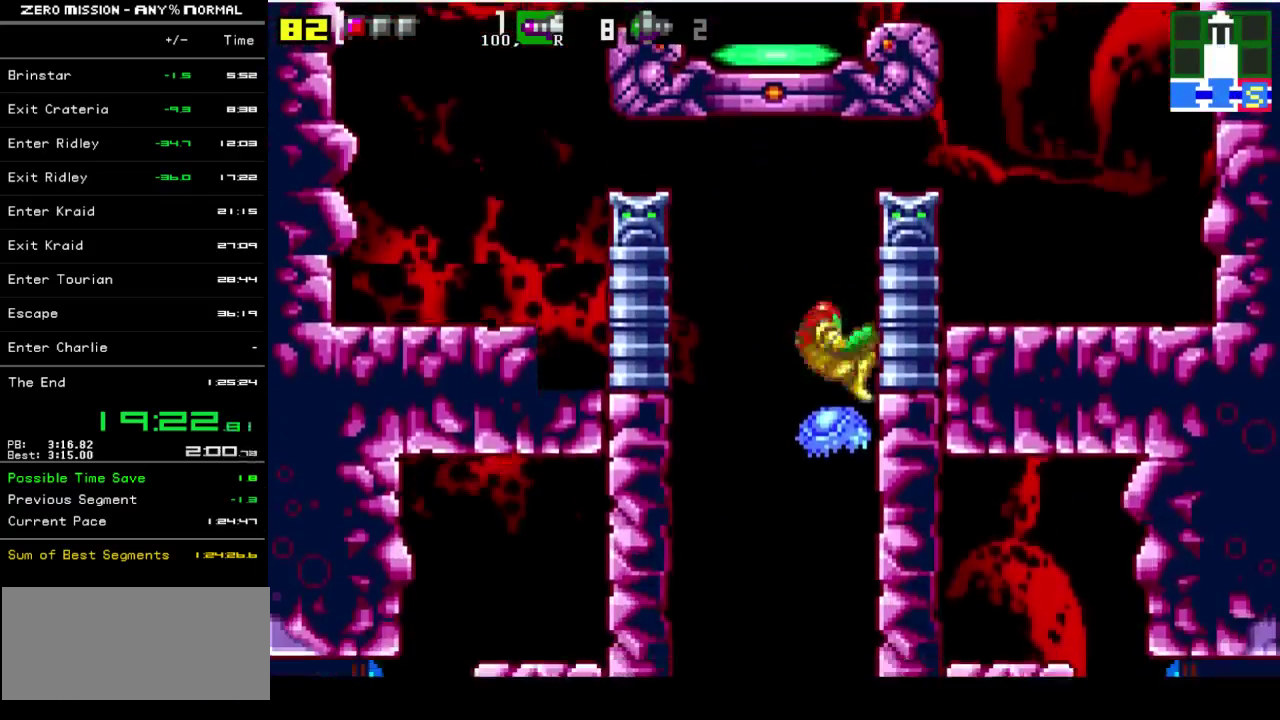
{"buttons": ["B", "DPAD_RIGHT"], "events": [[67, "B", "down"], [233, "B", "up"], [467, "B", "down"]]}
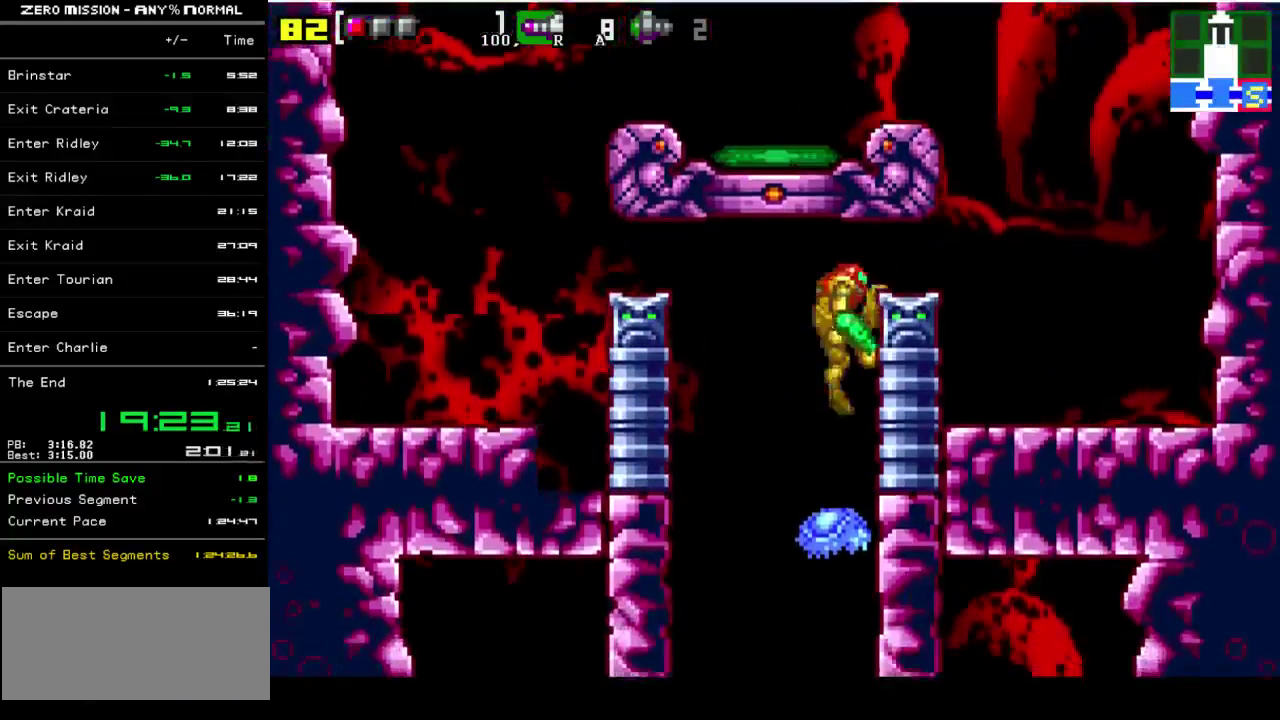
{"buttons": ["DPAD_UP"], "events": [[33, "B", "up"], [500, "DPAD_RIGHT", "up"], [500, "DPAD_UP", "down"]]}
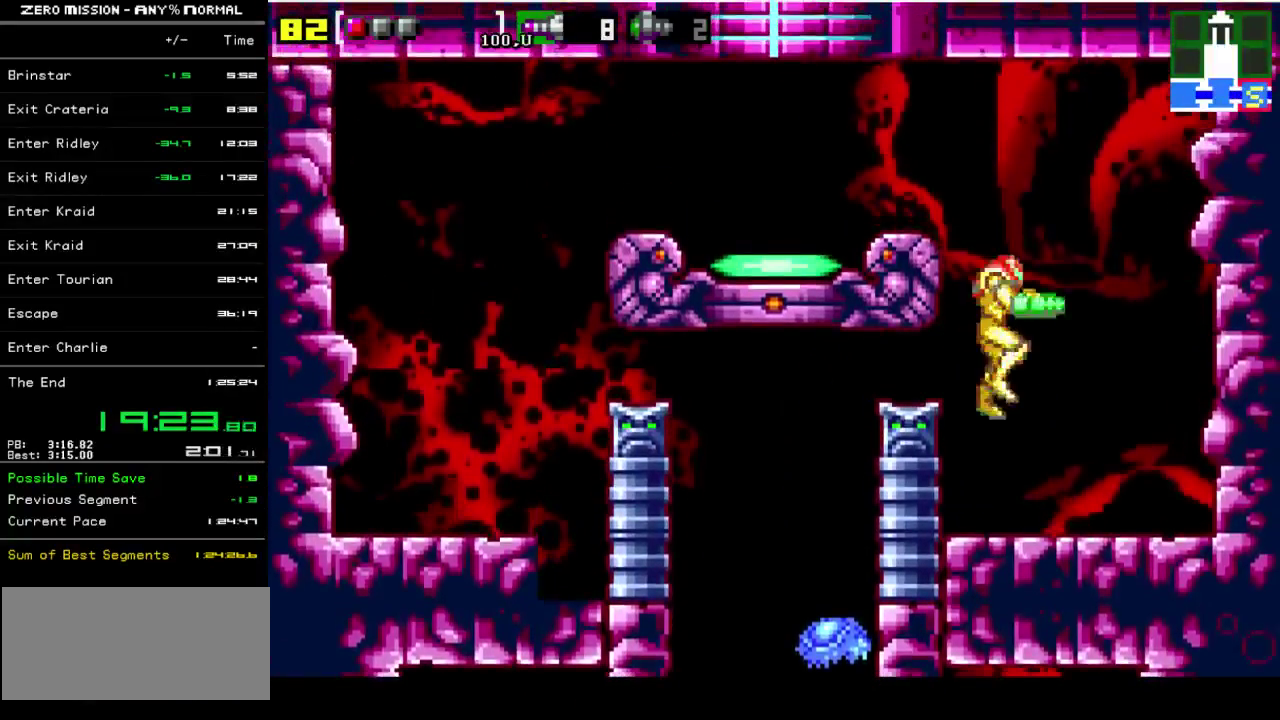
{"buttons": ["B", "DPAD_LEFT"], "events": [[133, "DPAD_UP", "up"], [233, "B", "down"], [233, "DPAD_LEFT", "down"]]}
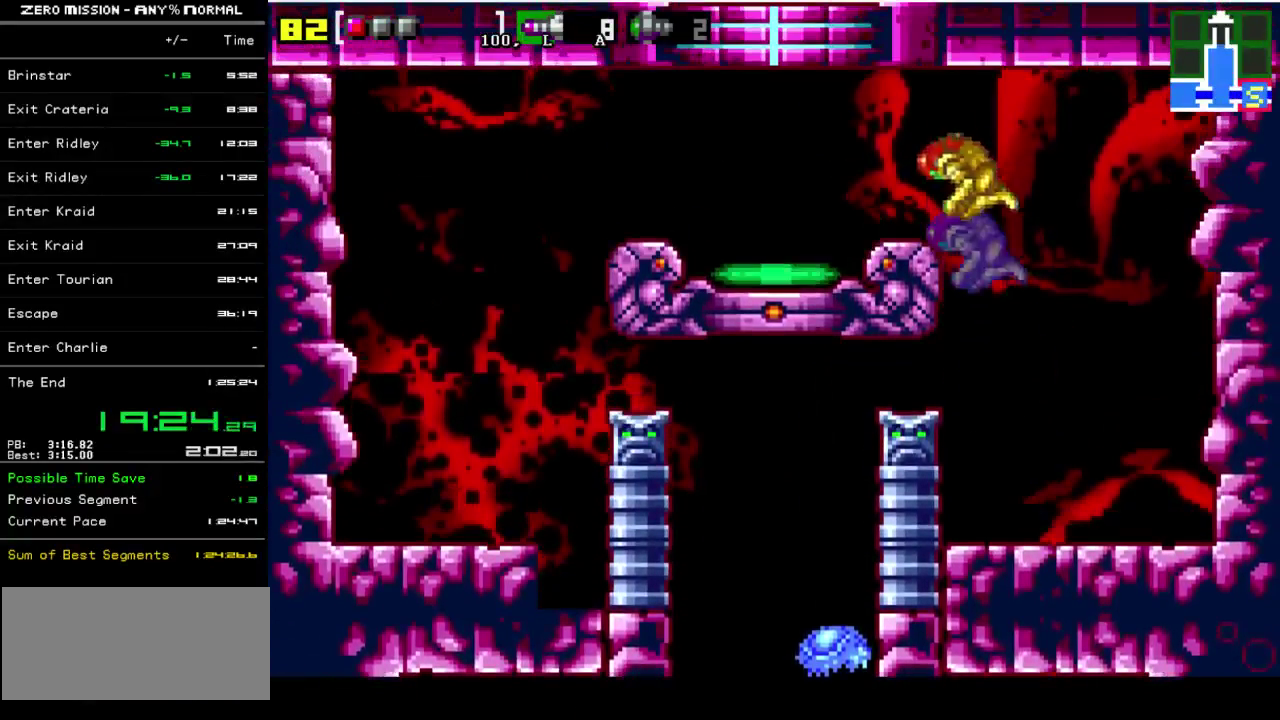
{"buttons": [], "events": [[400, "B", "up"], [467, "DPAD_LEFT", "up"]]}
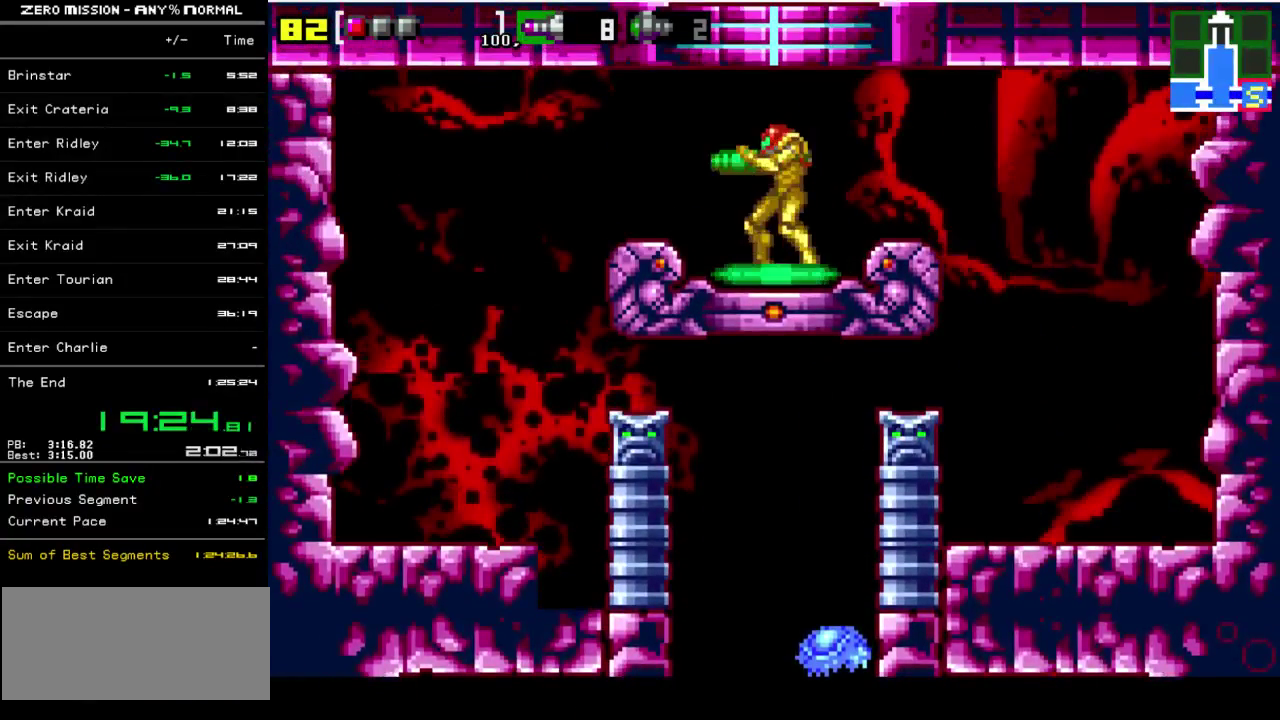
{"buttons": [], "events": [[33, "DPAD_UP", "down"], [133, "DPAD_UP", "up"]]}
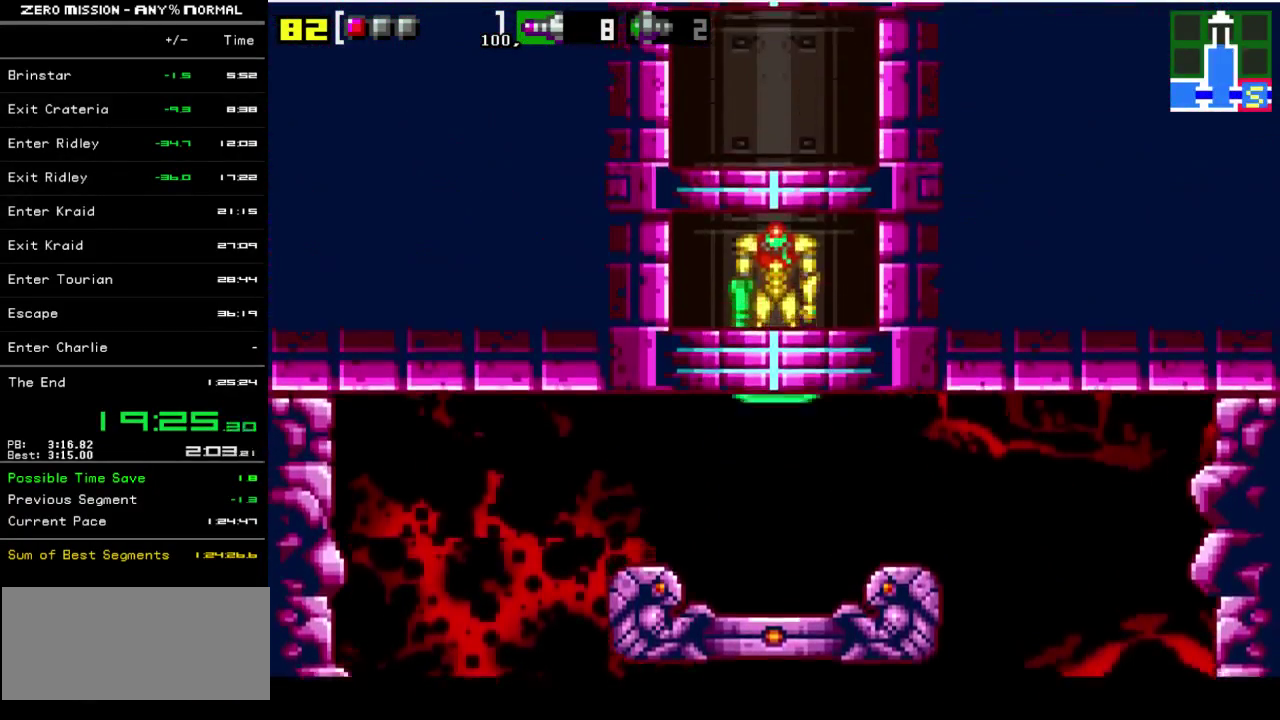
{"buttons": [], "events": []}
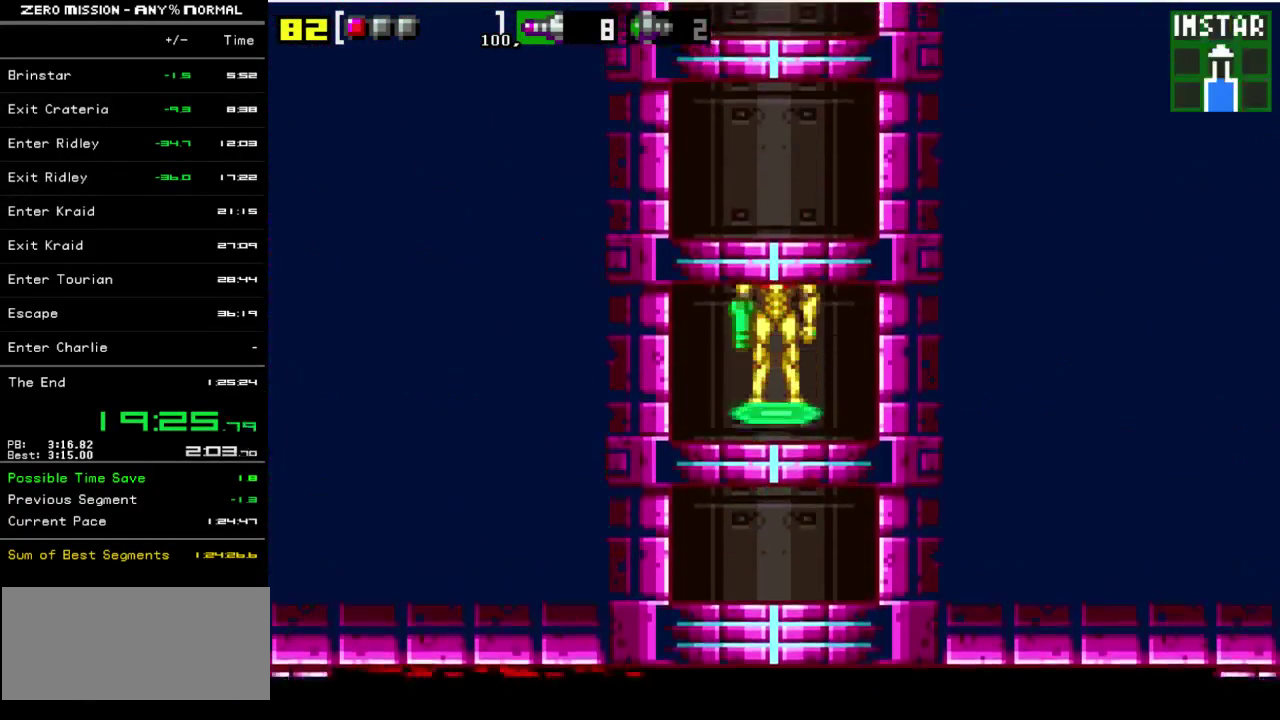
{"buttons": [], "events": []}
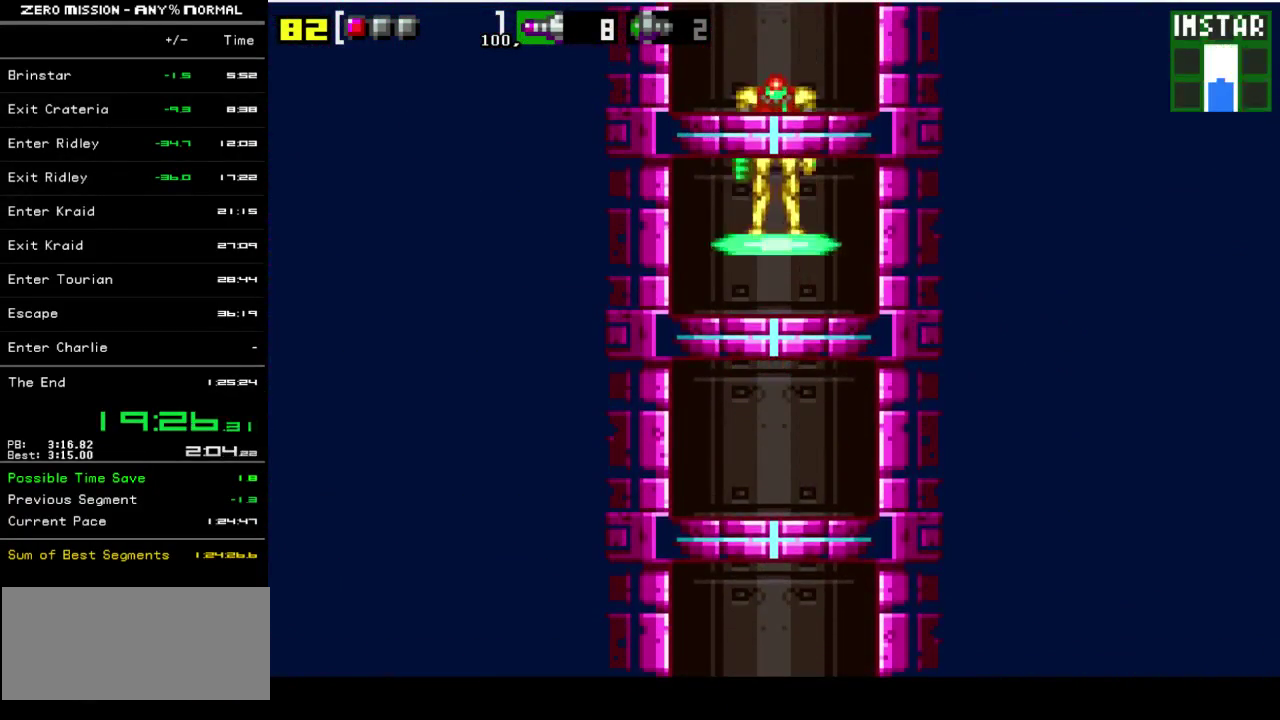
{"buttons": [], "events": []}
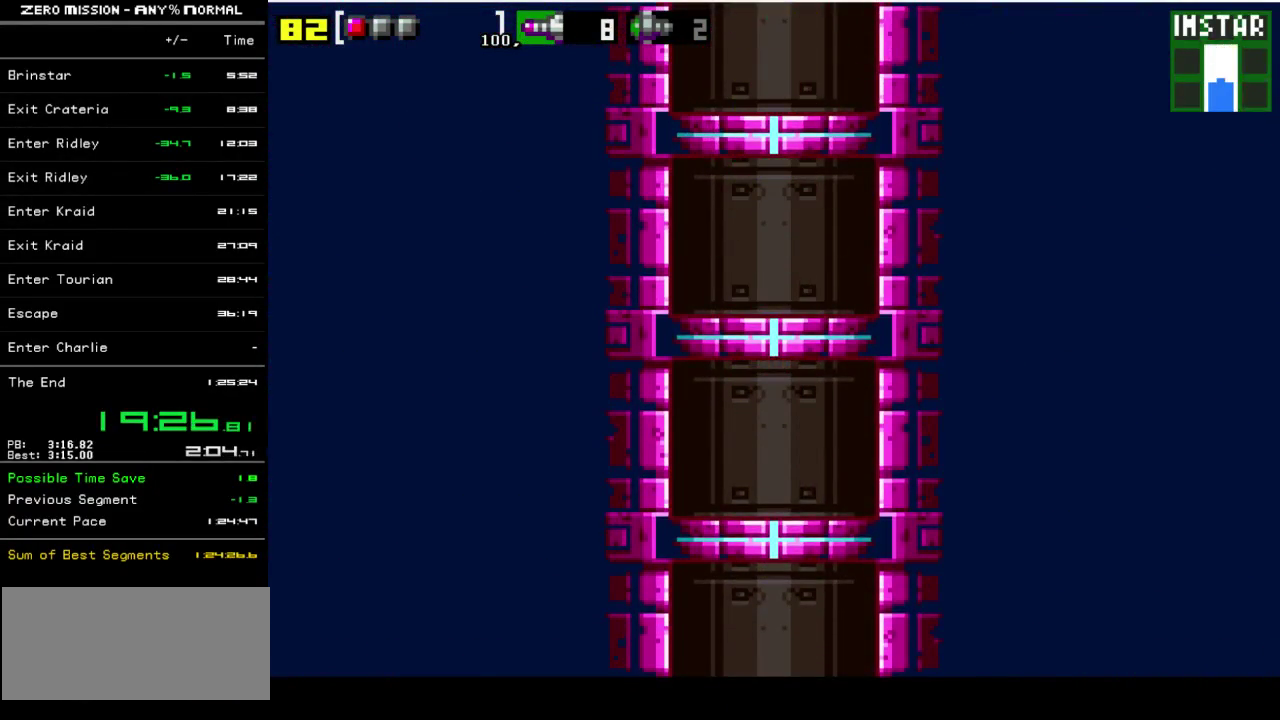
{"buttons": [], "events": []}
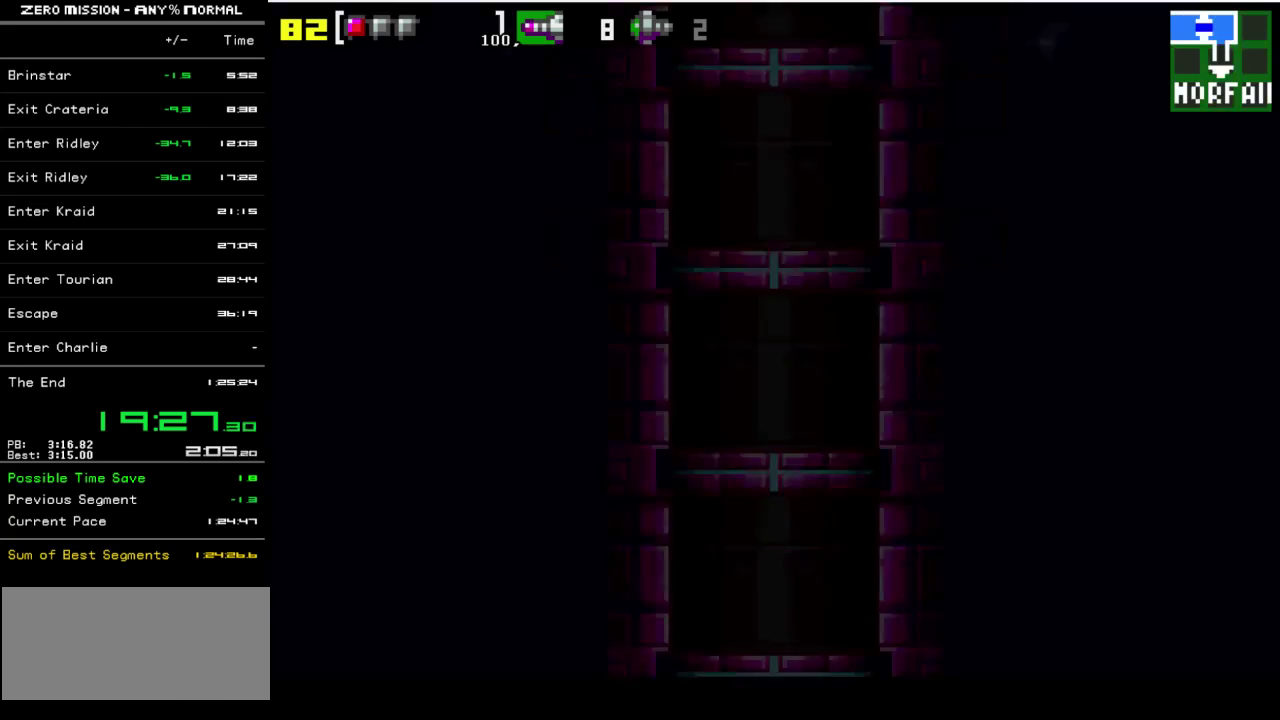
{"buttons": [], "events": []}
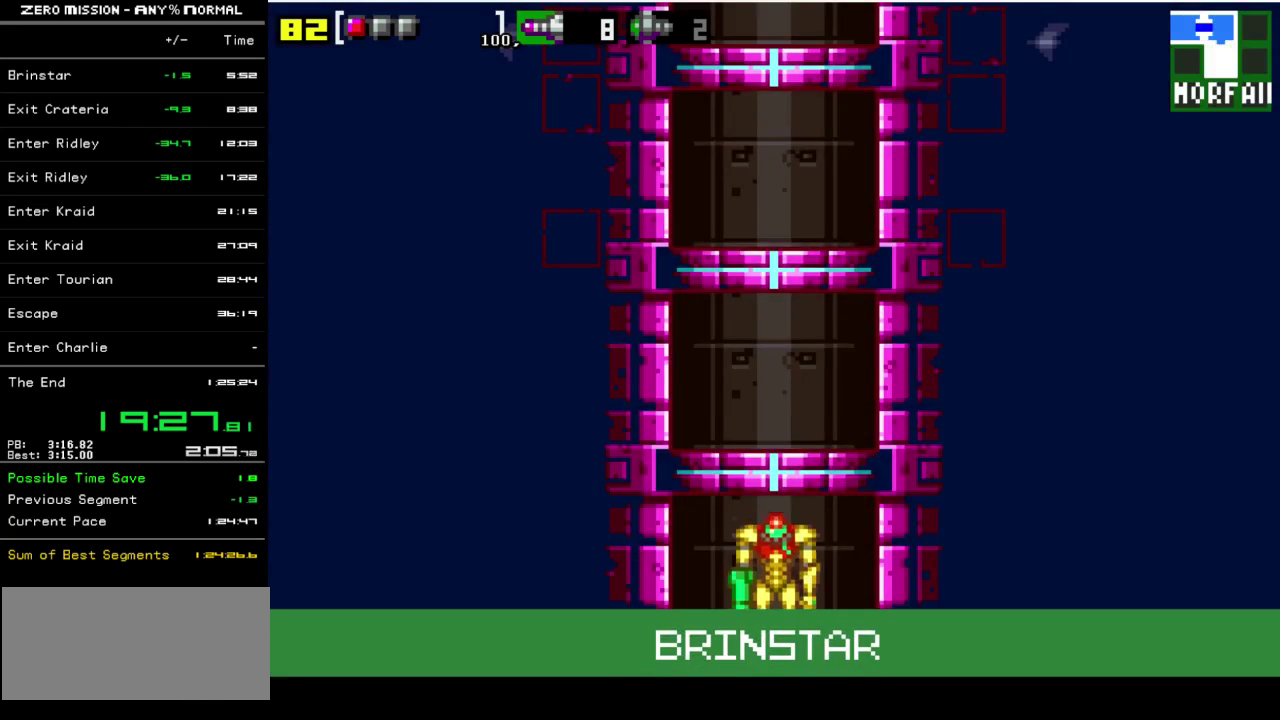
{"buttons": [], "events": []}
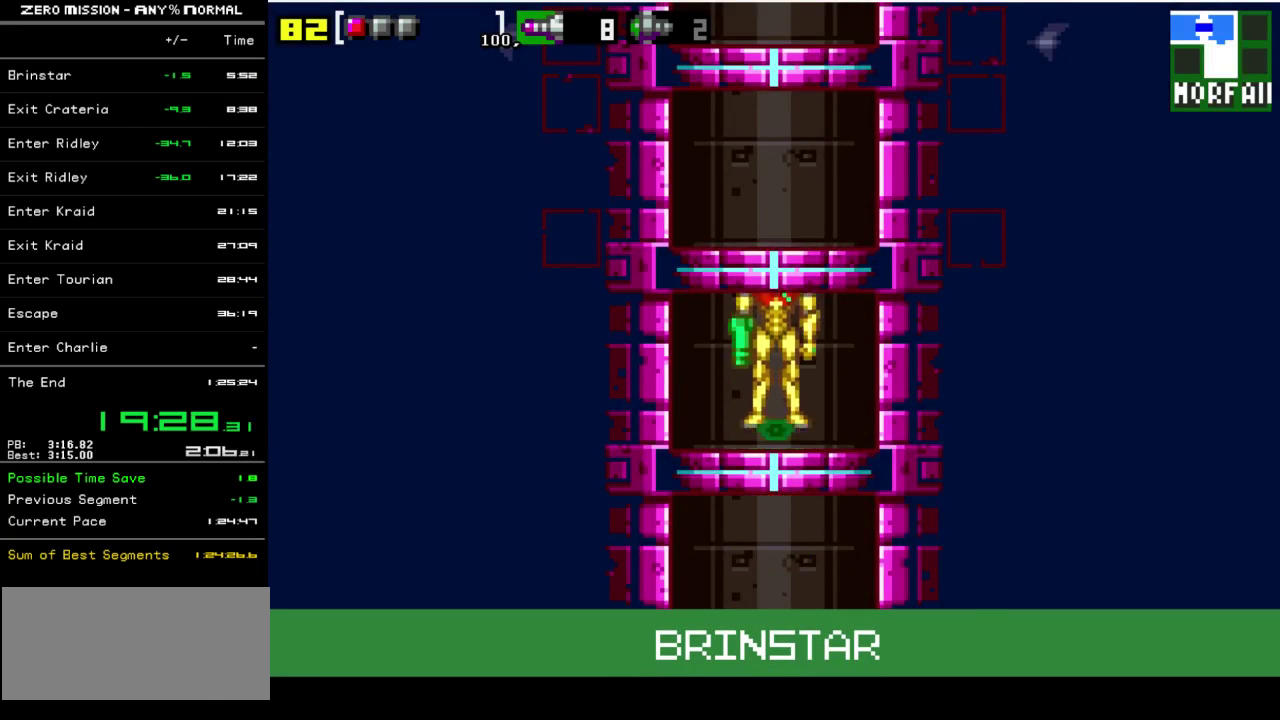
{"buttons": [], "events": []}
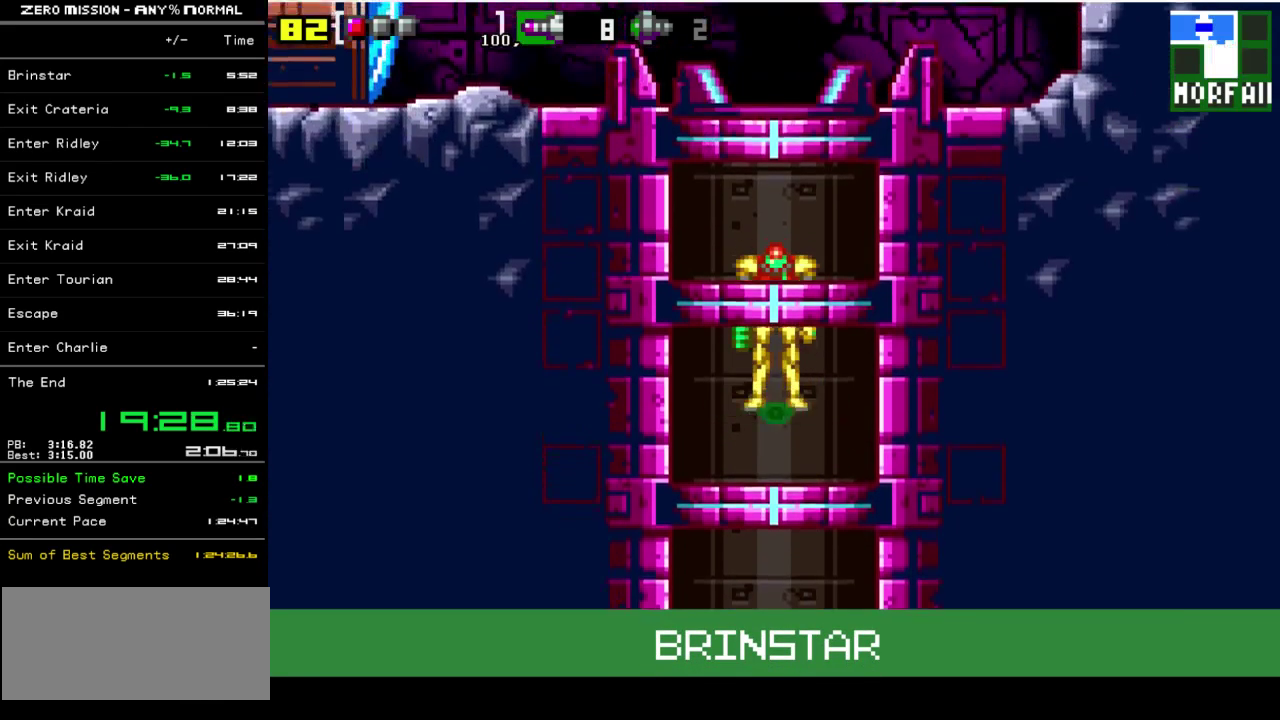
{"buttons": ["DPAD_LEFT"], "events": [[433, "DPAD_LEFT", "down"]]}
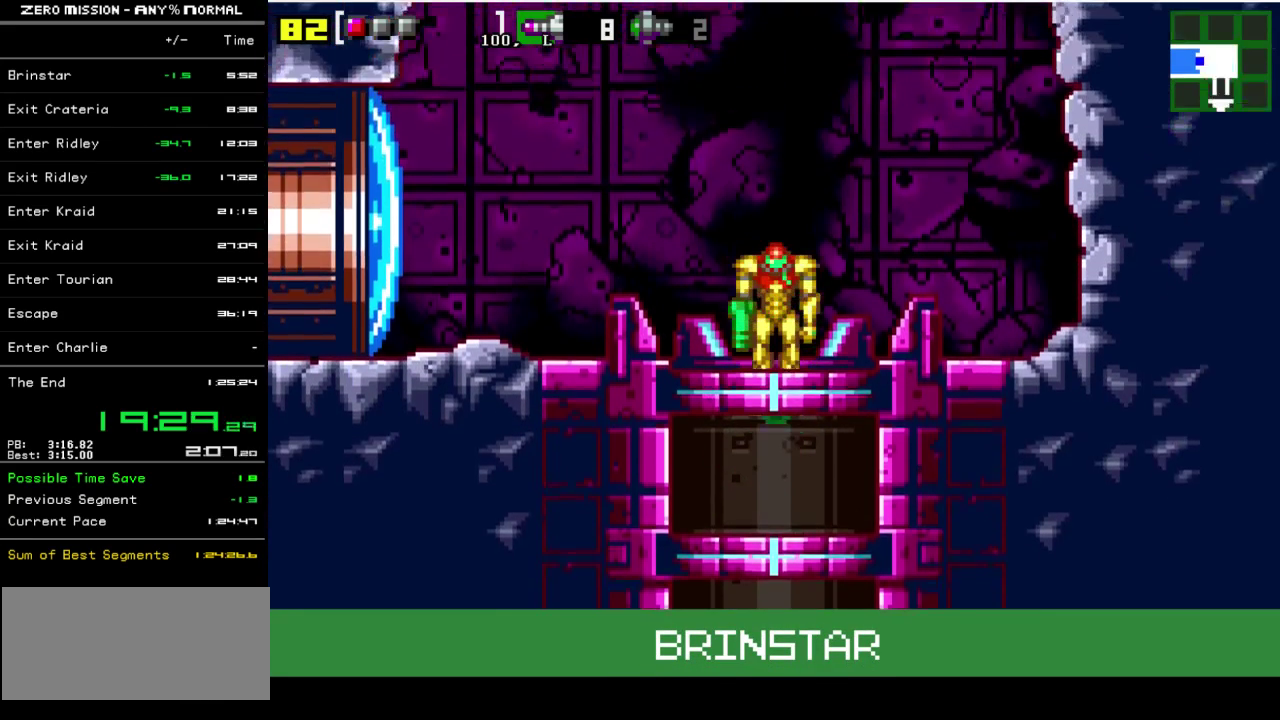
{"buttons": ["Y", "DPAD_LEFT"], "events": [[350, "Y", "down"]]}
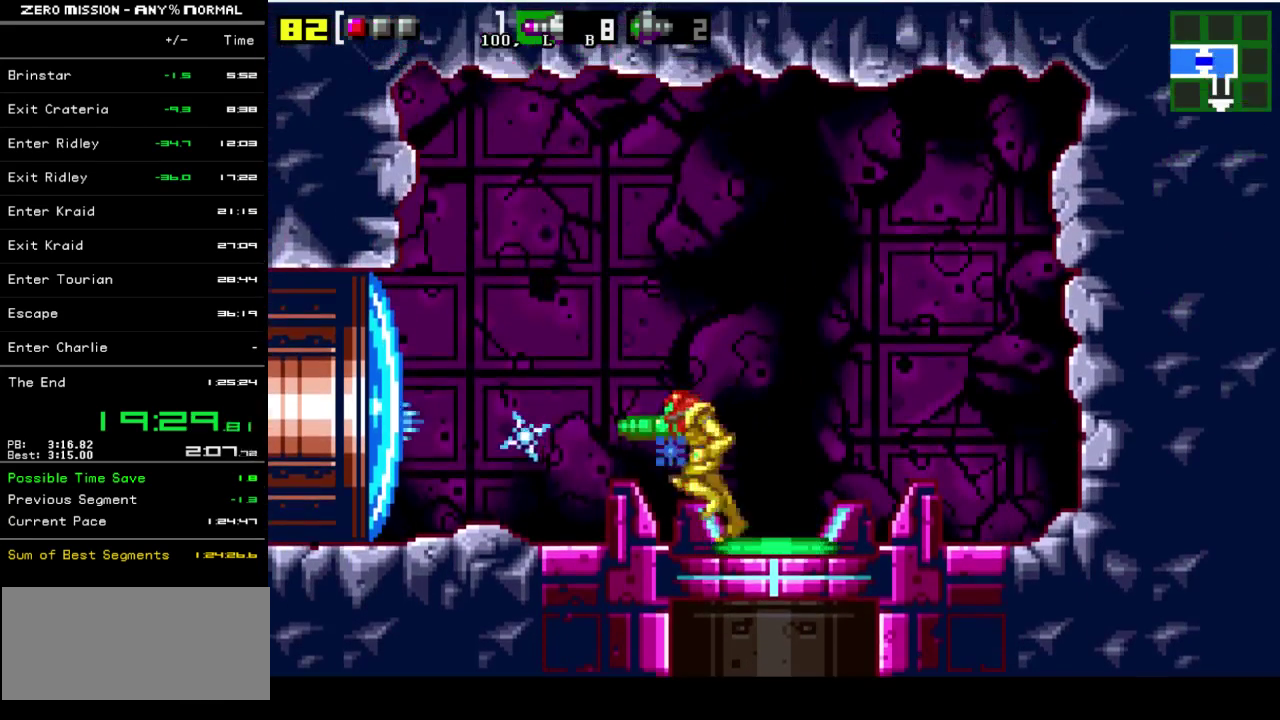
{"buttons": ["Y", "DPAD_LEFT"], "events": []}
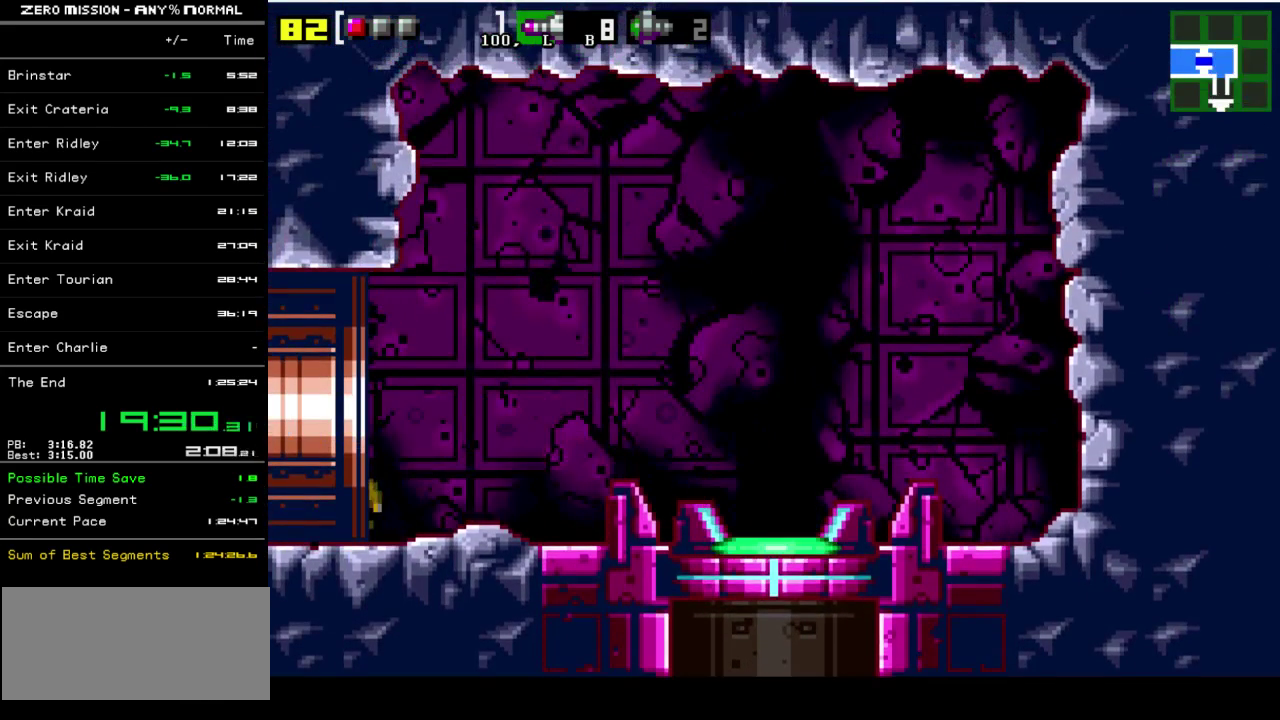
{"buttons": ["Y", "DPAD_LEFT"], "events": []}
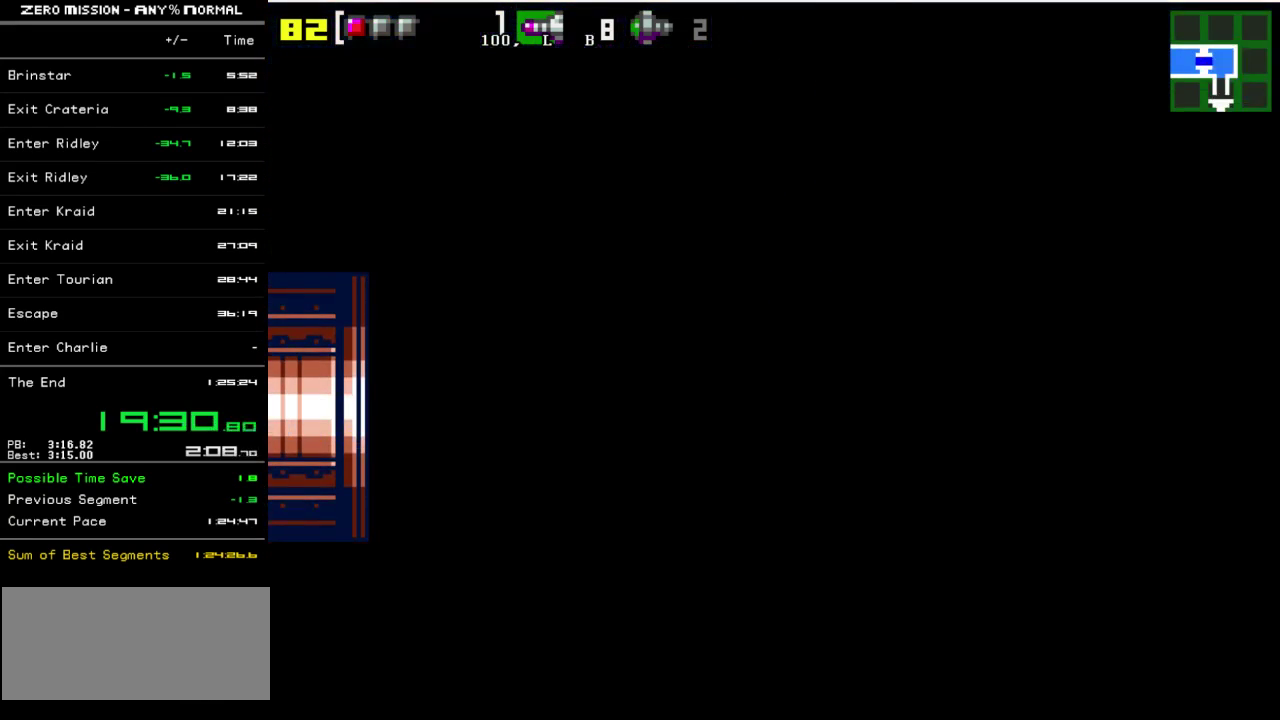
{"buttons": ["Y", "DPAD_LEFT"], "events": []}
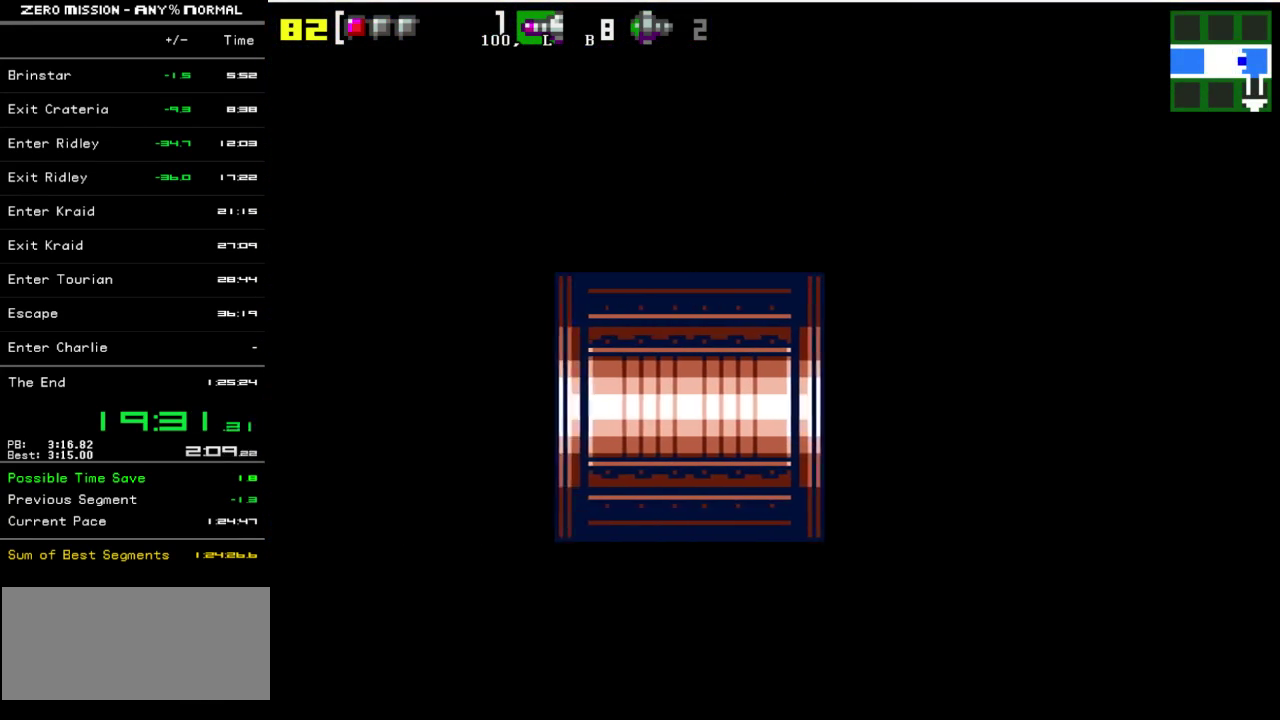
{"buttons": ["Y", "DPAD_LEFT"], "events": []}
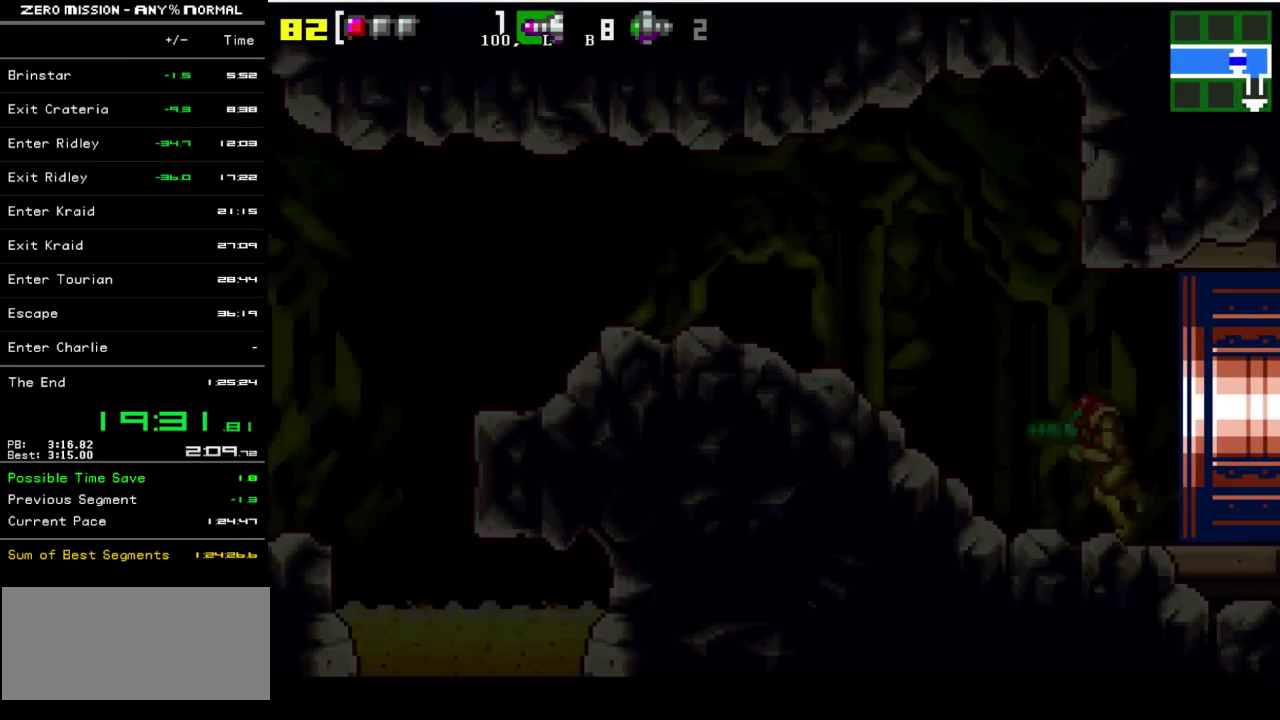
{"buttons": ["Y", "DPAD_LEFT"], "events": []}
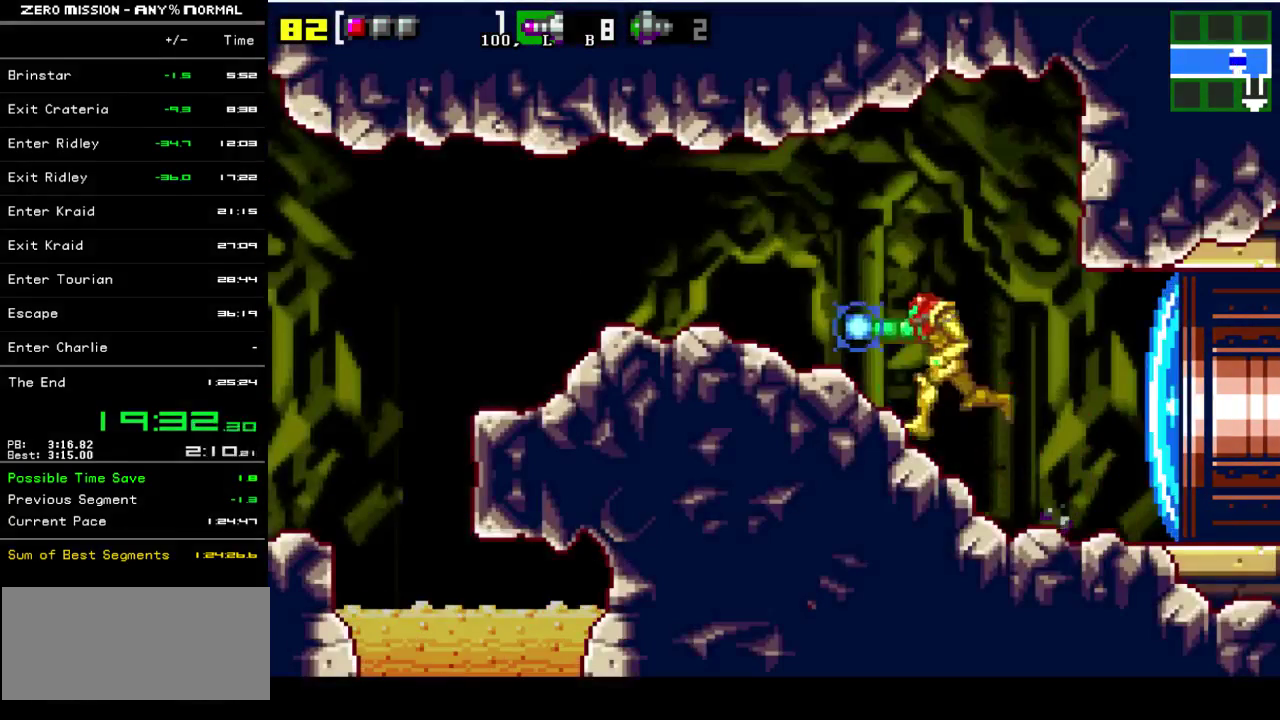
{"buttons": ["Y", "DPAD_LEFT"], "events": []}
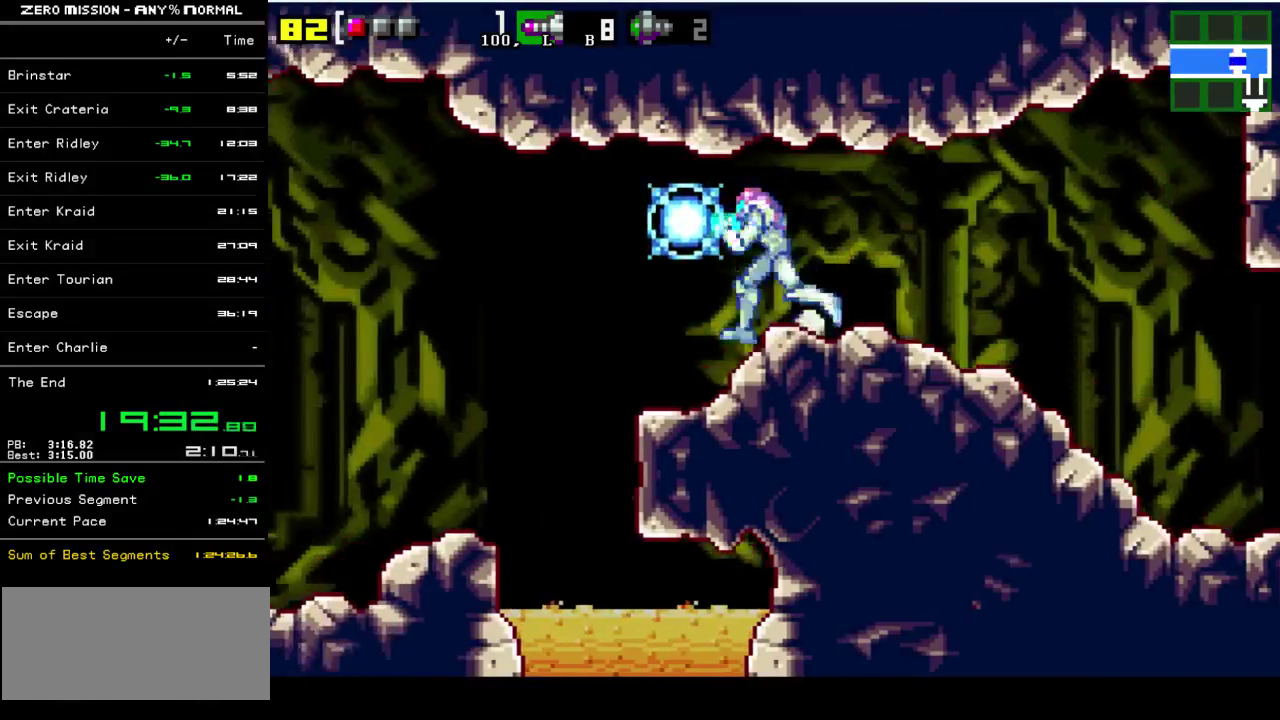
{"buttons": ["Y", "DPAD_LEFT"], "events": [[167, "B", "down"], [267, "B", "up"]]}
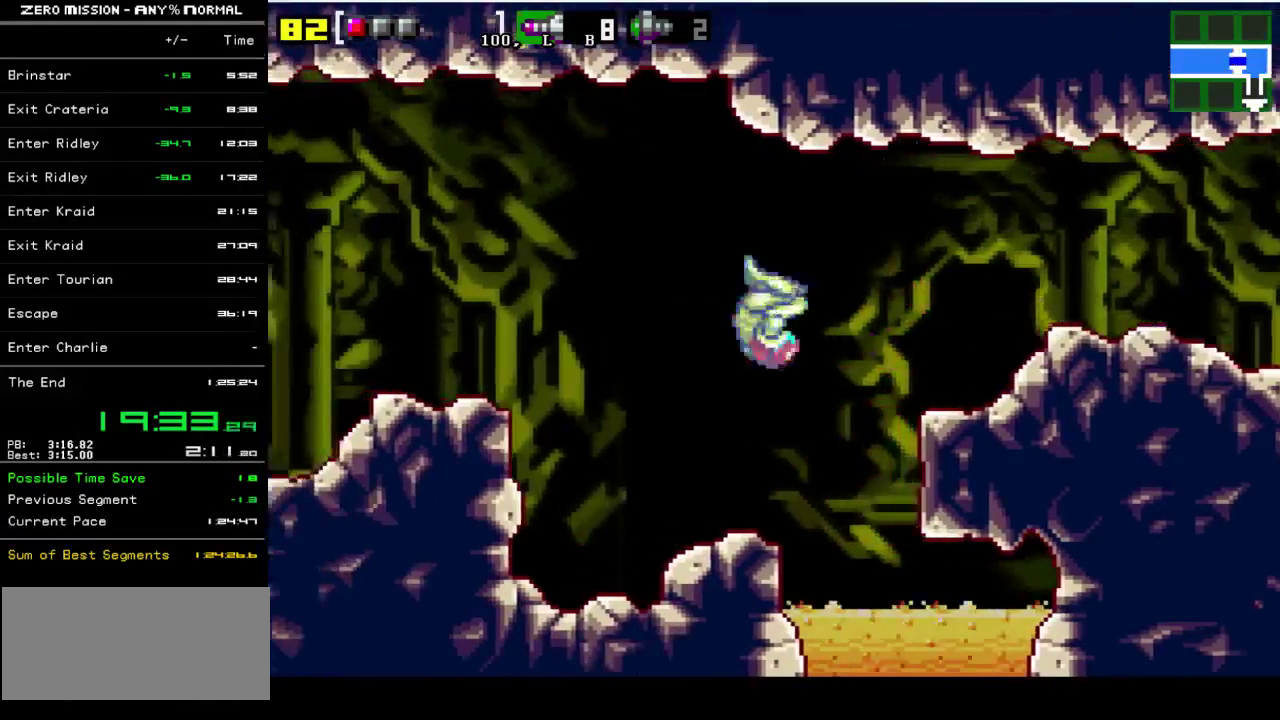
{"buttons": ["Y", "DPAD_LEFT"], "events": [[267, "B", "down"], [450, "B", "up"]]}
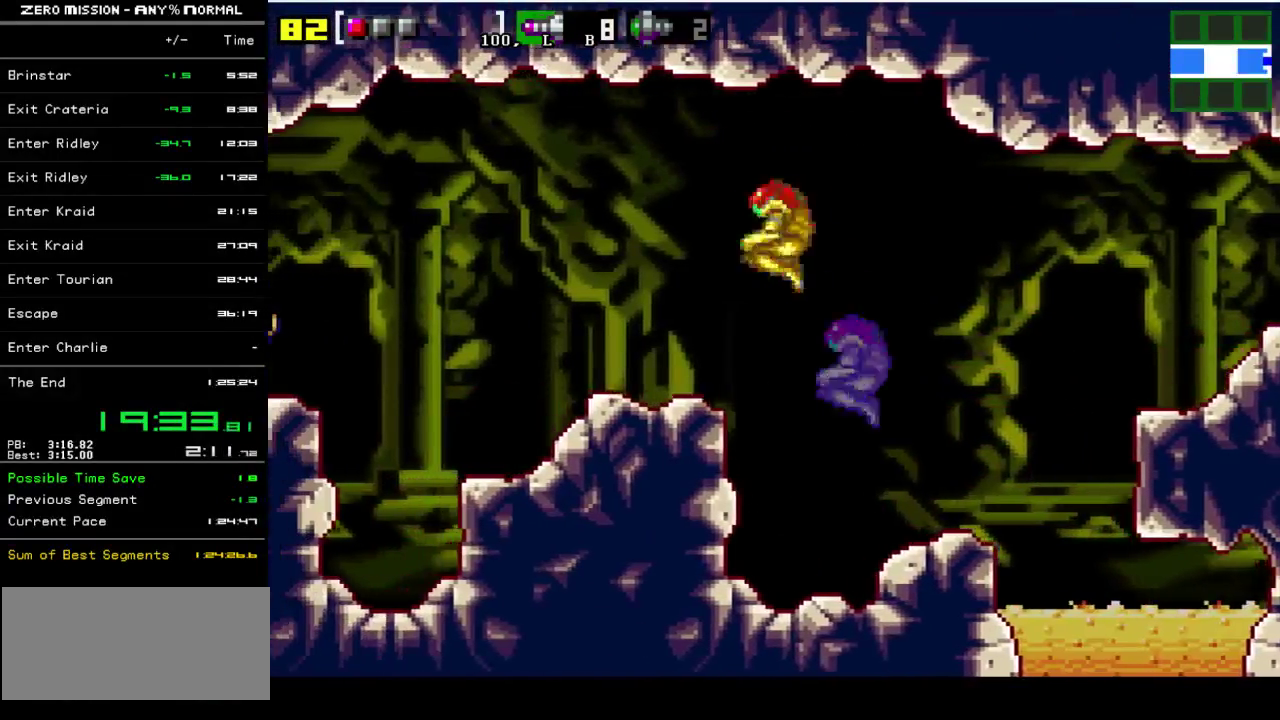
{"buttons": ["Y", "DPAD_LEFT"], "events": []}
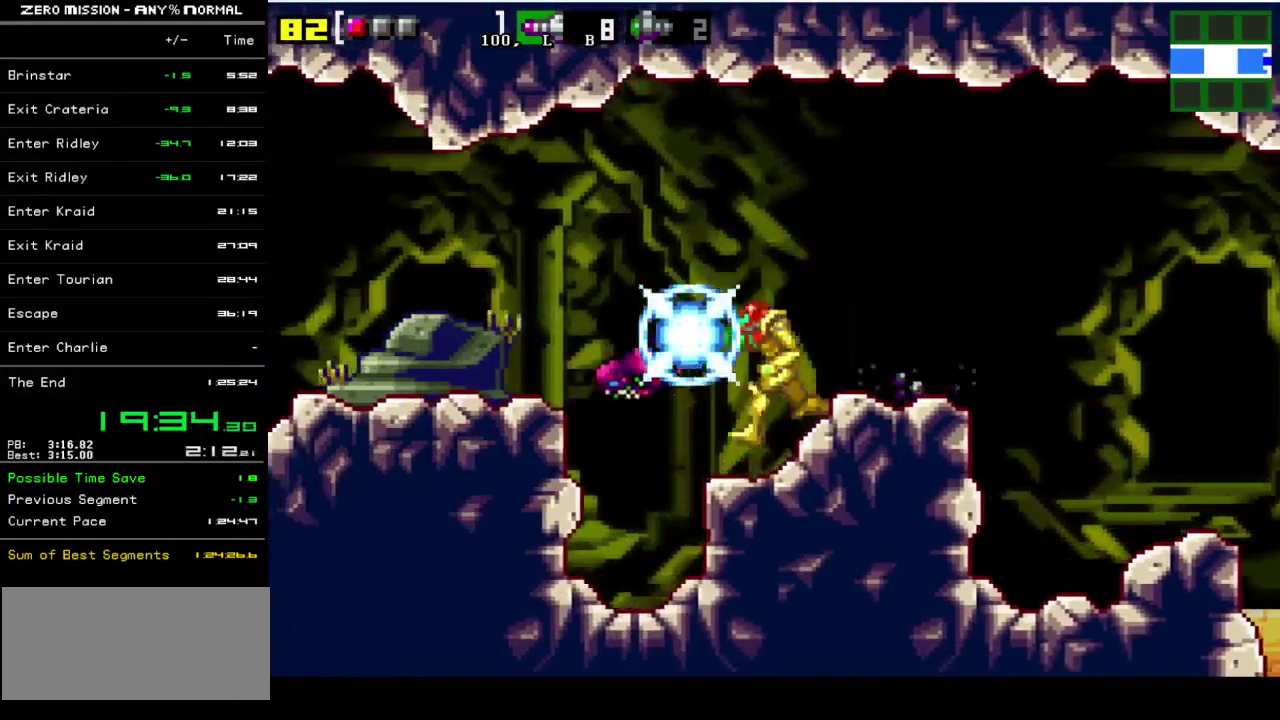
{"buttons": ["Y", "DPAD_LEFT"], "events": [[83, "B", "down"], [183, "B", "up"]]}
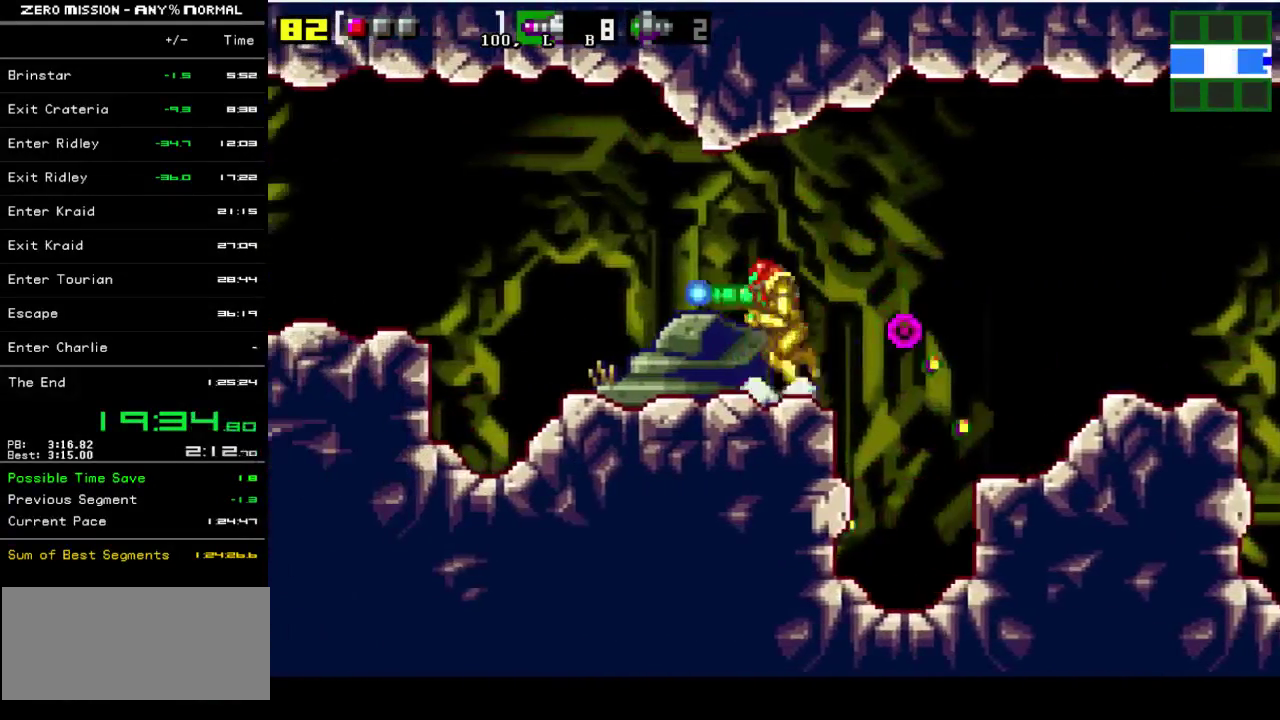
{"buttons": ["B", "Y", "DPAD_LEFT"], "events": [[383, "B", "down"]]}